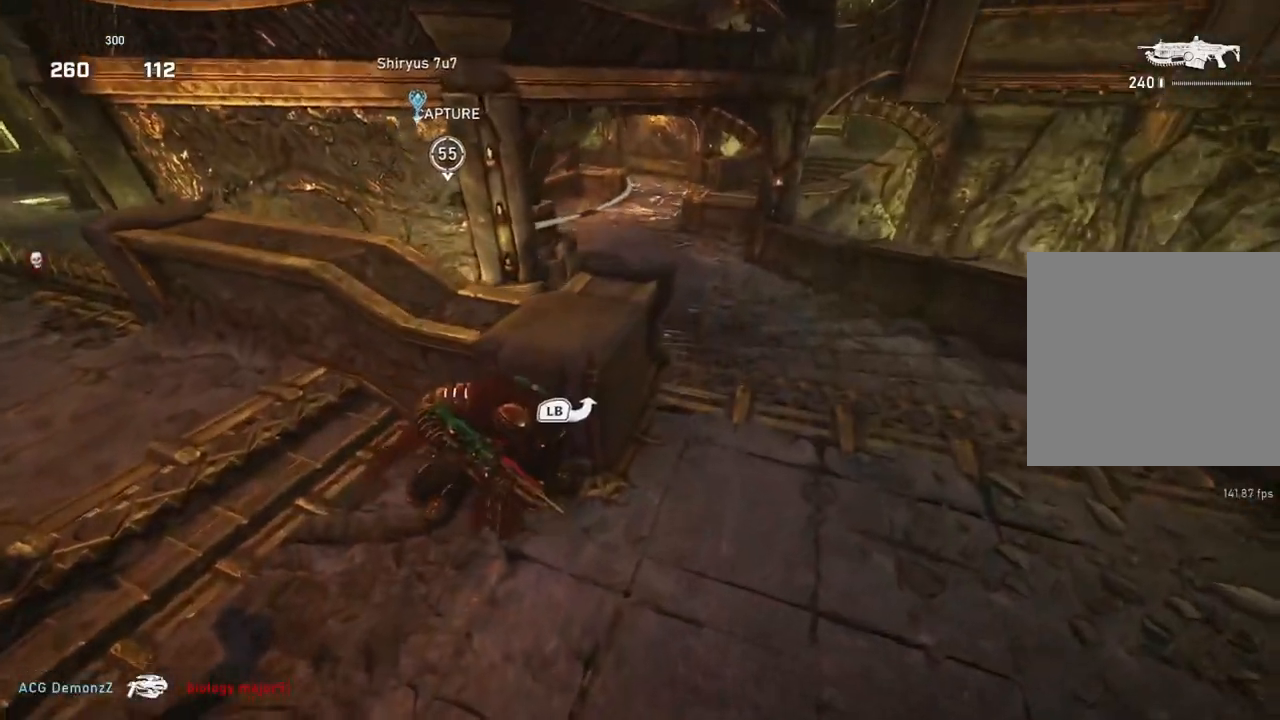
Gameplay with a controller (Xbox layout); each line is a JSON object with the inputs held at the frame after it. "events" lists button and stick changes between this image and that frame as [ms after this image, input, new state], when the widget could be followed in between.
{"buttons": [], "left_stick": "up-right", "right_stick": "center", "events": [[67, "right_stick", "center"]]}
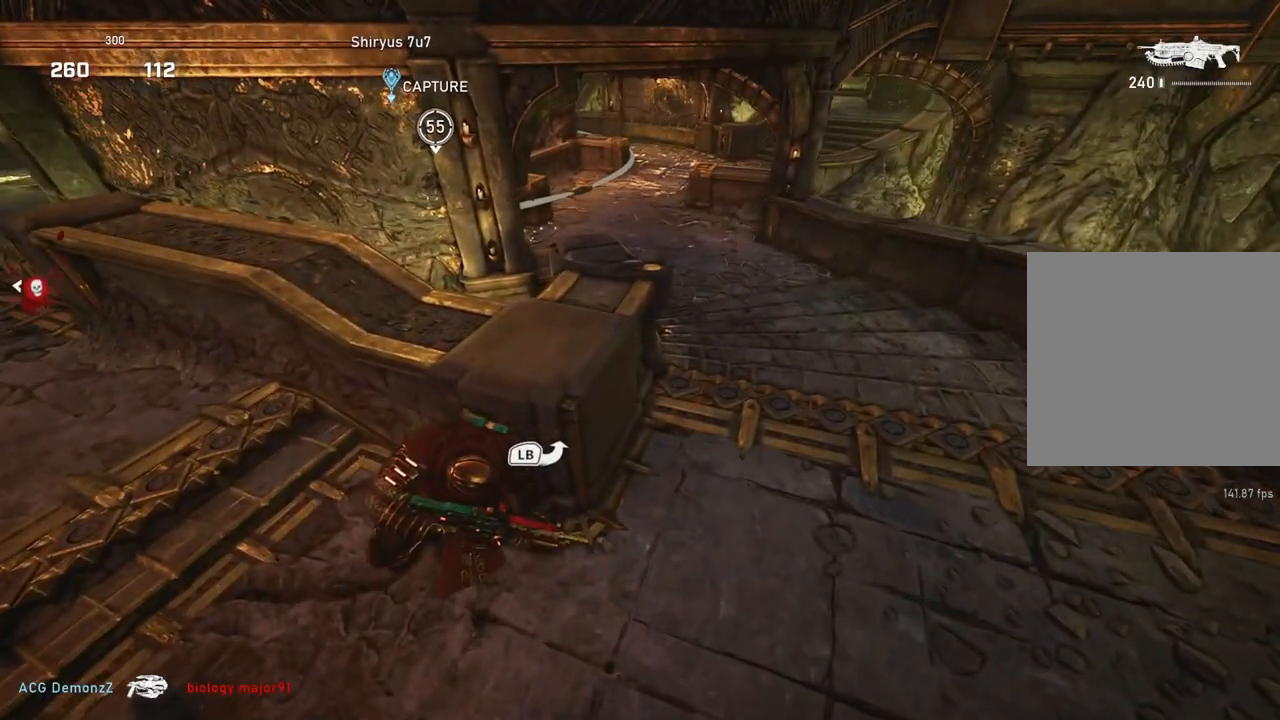
{"buttons": [], "left_stick": "center", "right_stick": "center", "events": [[17, "left_stick", "center"], [100, "DPAD_LEFT", "down"], [150, "DPAD_LEFT", "up"], [150, "right_stick", "left"], [267, "right_stick", "center"]]}
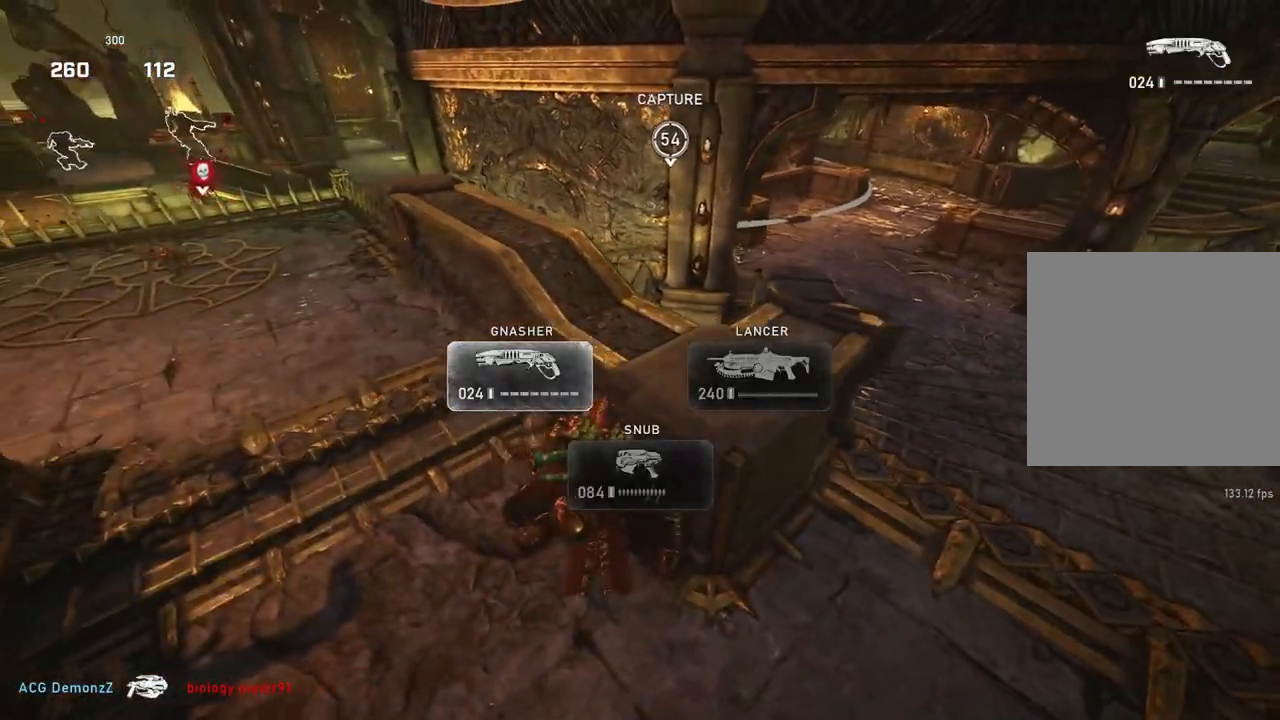
{"buttons": [], "left_stick": "center", "right_stick": "right", "events": [[500, "right_stick", "right"]]}
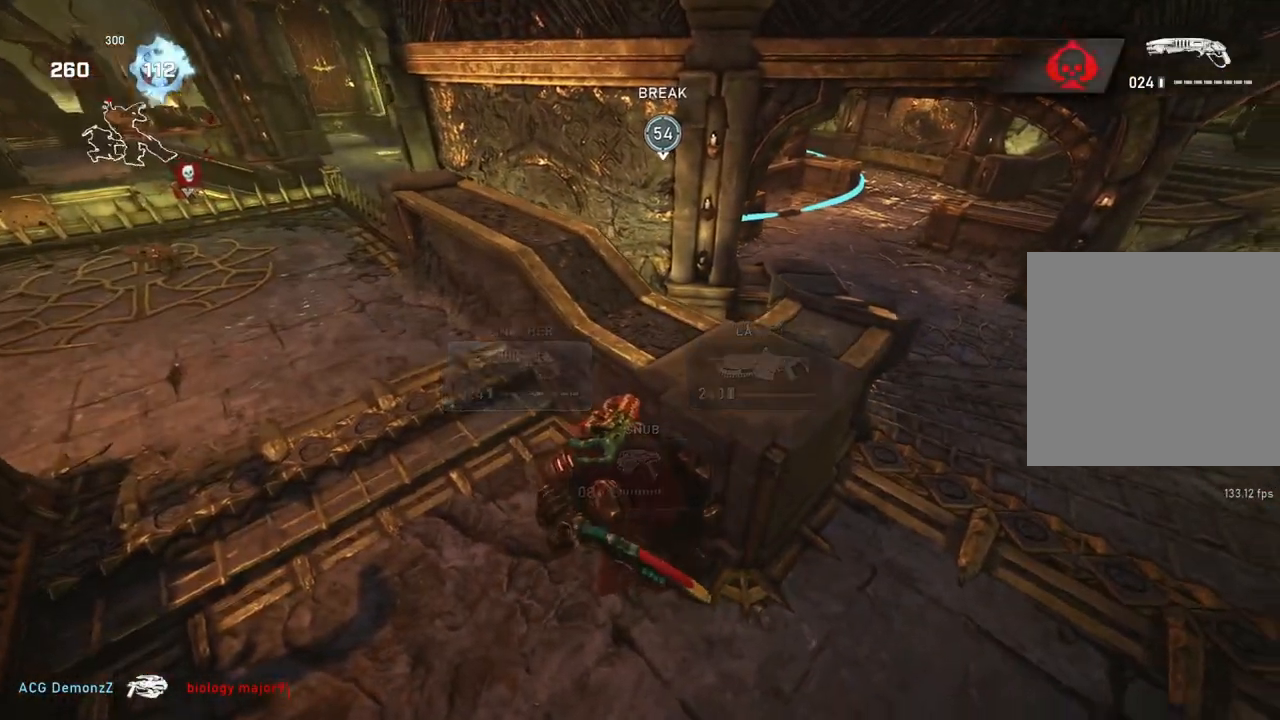
{"buttons": ["L1"], "left_stick": "up", "right_stick": "down-left", "events": [[17, "left_stick", "up-right"], [67, "right_stick", "center"], [300, "L1", "down"], [333, "left_stick", "up"], [467, "right_stick", "down-left"]]}
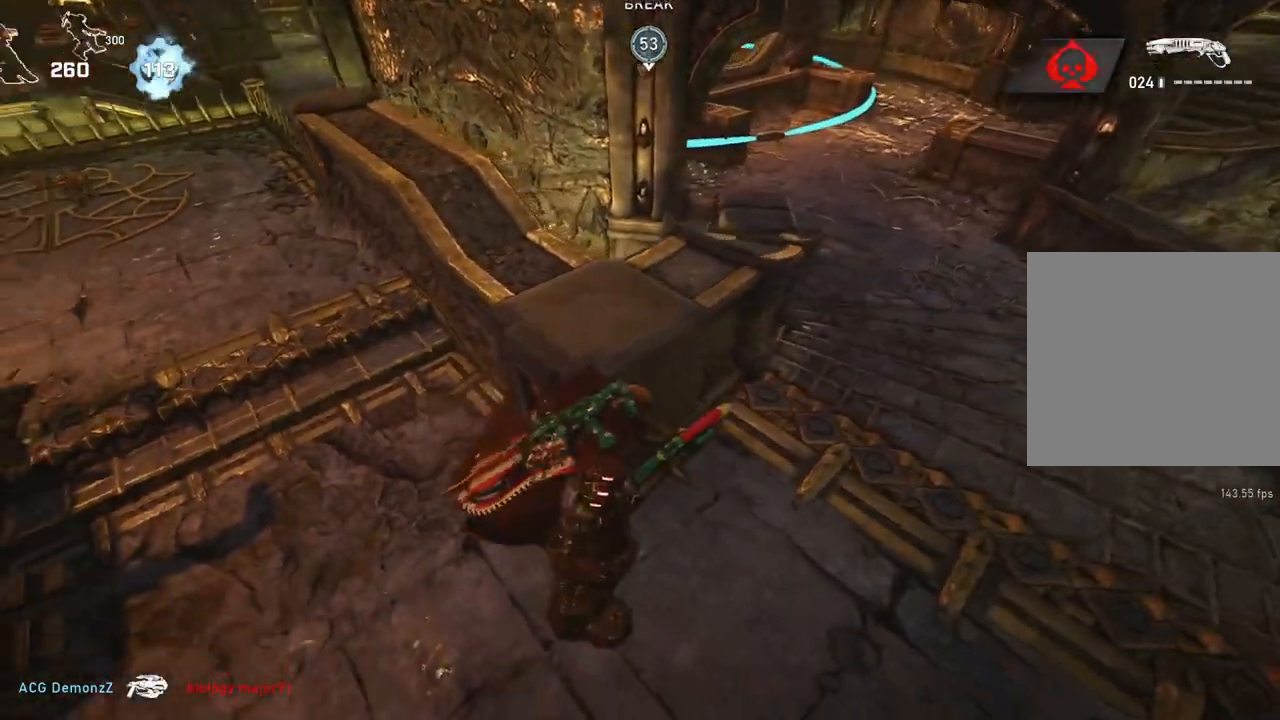
{"buttons": [], "left_stick": "right", "right_stick": "center", "events": [[100, "right_stick", "center"], [500, "L1", "up"], [500, "left_stick", "right"]]}
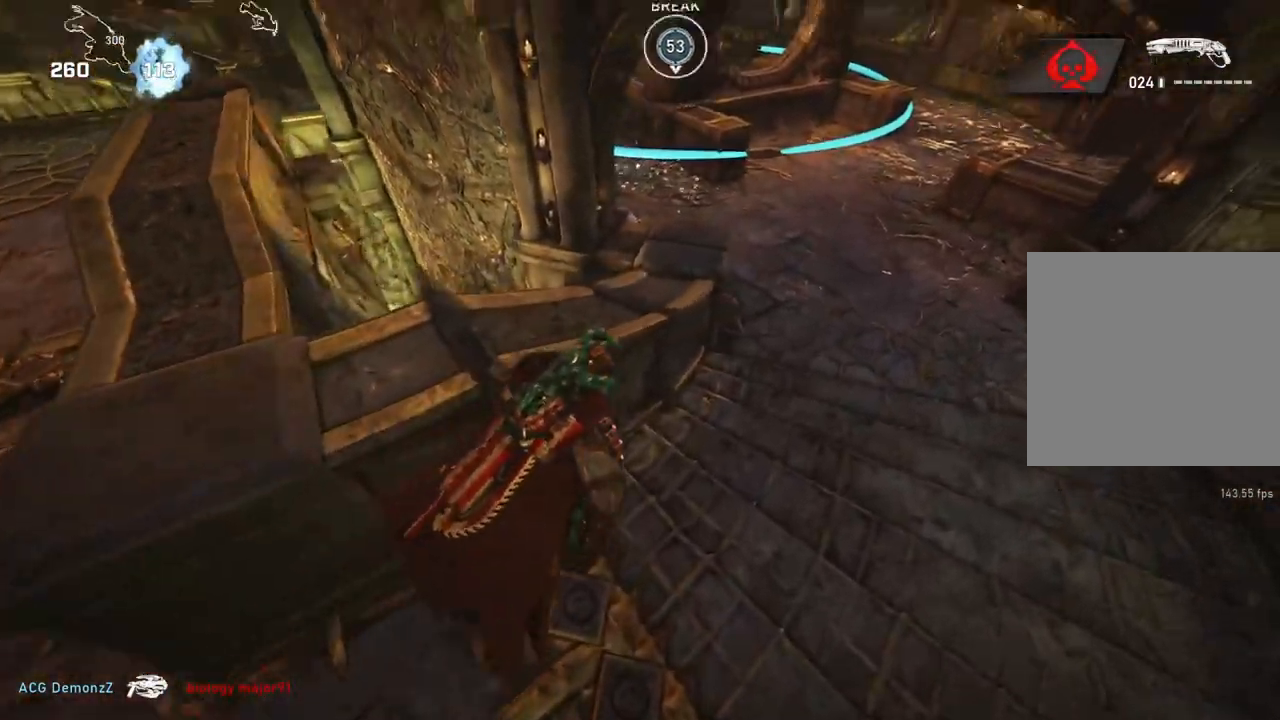
{"buttons": [], "left_stick": "right", "right_stick": "center", "events": []}
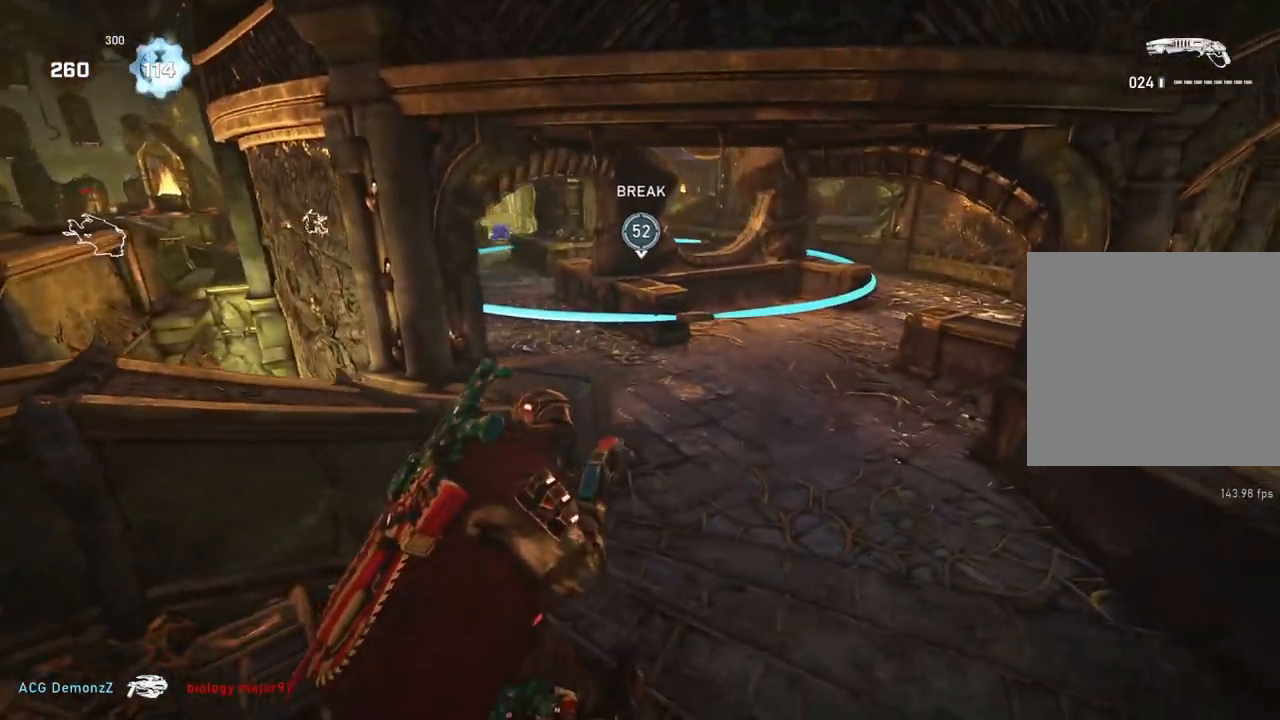
{"buttons": ["R2"], "left_stick": "up", "right_stick": "up-left", "events": [[400, "right_stick", "up-left"], [483, "left_stick", "up"], [500, "R2", "down"]]}
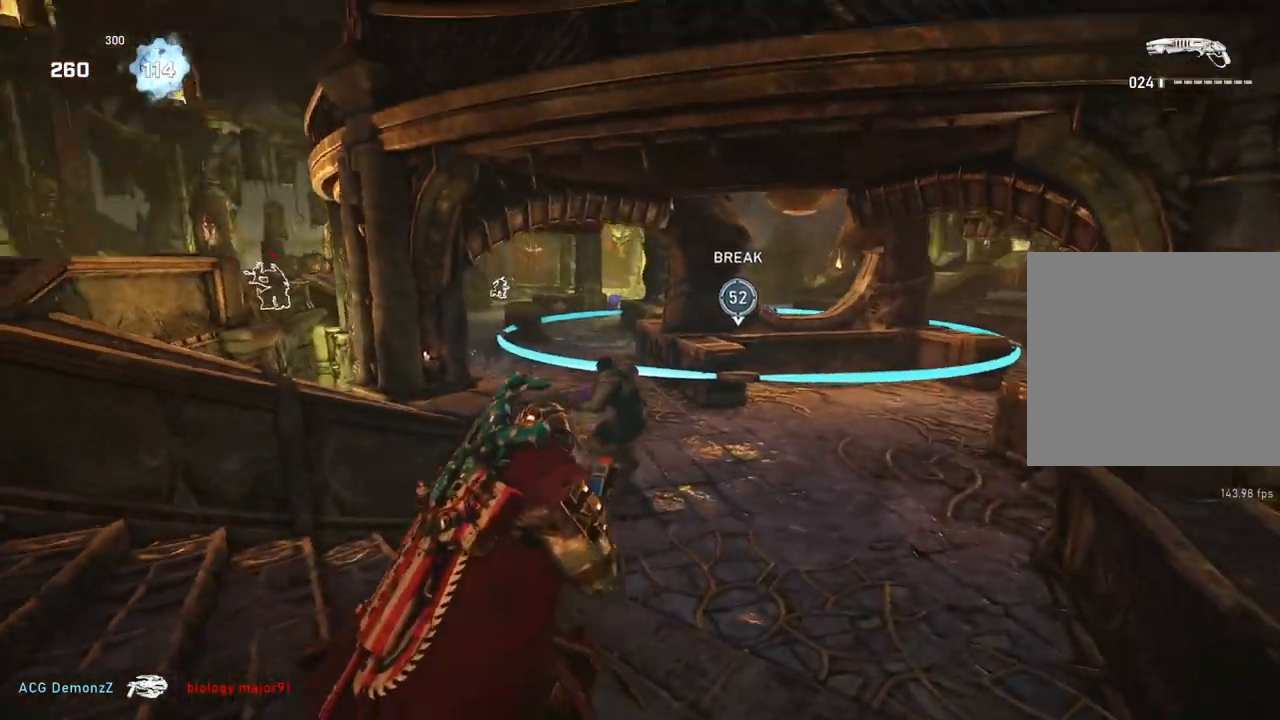
{"buttons": [], "left_stick": "left", "right_stick": "center", "events": [[67, "left_stick", "down-left"], [100, "R2", "up"], [100, "right_stick", "center"], [200, "right_stick", "down-right"], [267, "left_stick", "down-right"], [300, "right_stick", "center"], [433, "left_stick", "down-left"], [483, "left_stick", "left"]]}
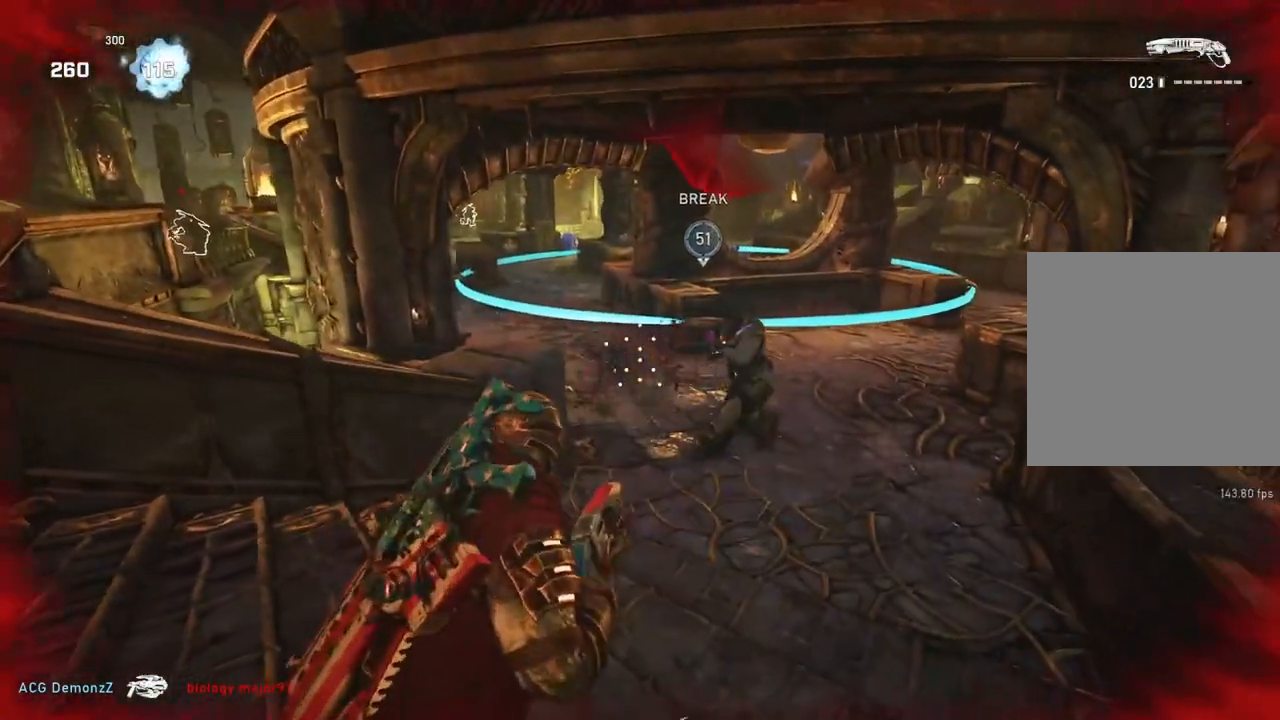
{"buttons": ["R2"], "left_stick": "right", "right_stick": "center", "events": [[67, "left_stick", "up-right"], [217, "left_stick", "up-left"], [400, "left_stick", "up-right"], [450, "left_stick", "right"], [467, "R2", "down"]]}
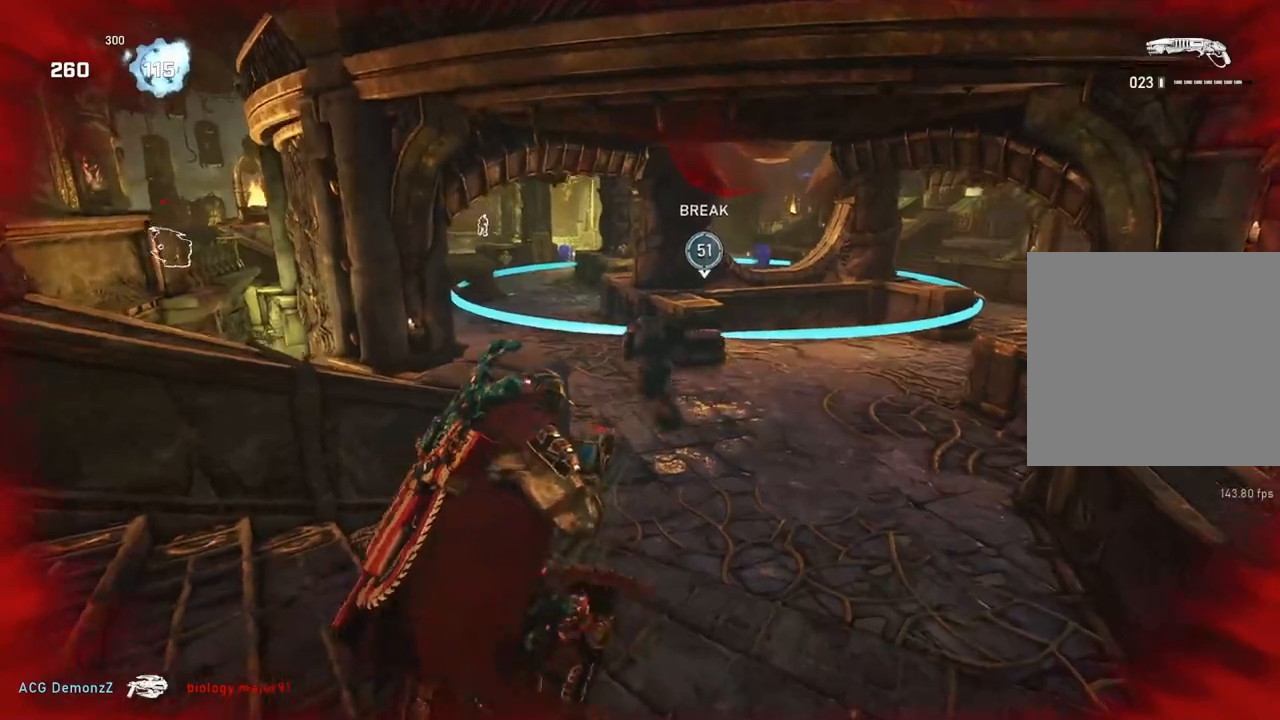
{"buttons": [], "left_stick": "up", "right_stick": "left", "events": [[83, "R2", "up"], [150, "L1", "down"], [217, "L1", "up"], [333, "left_stick", "left"], [450, "right_stick", "left"], [500, "left_stick", "up"]]}
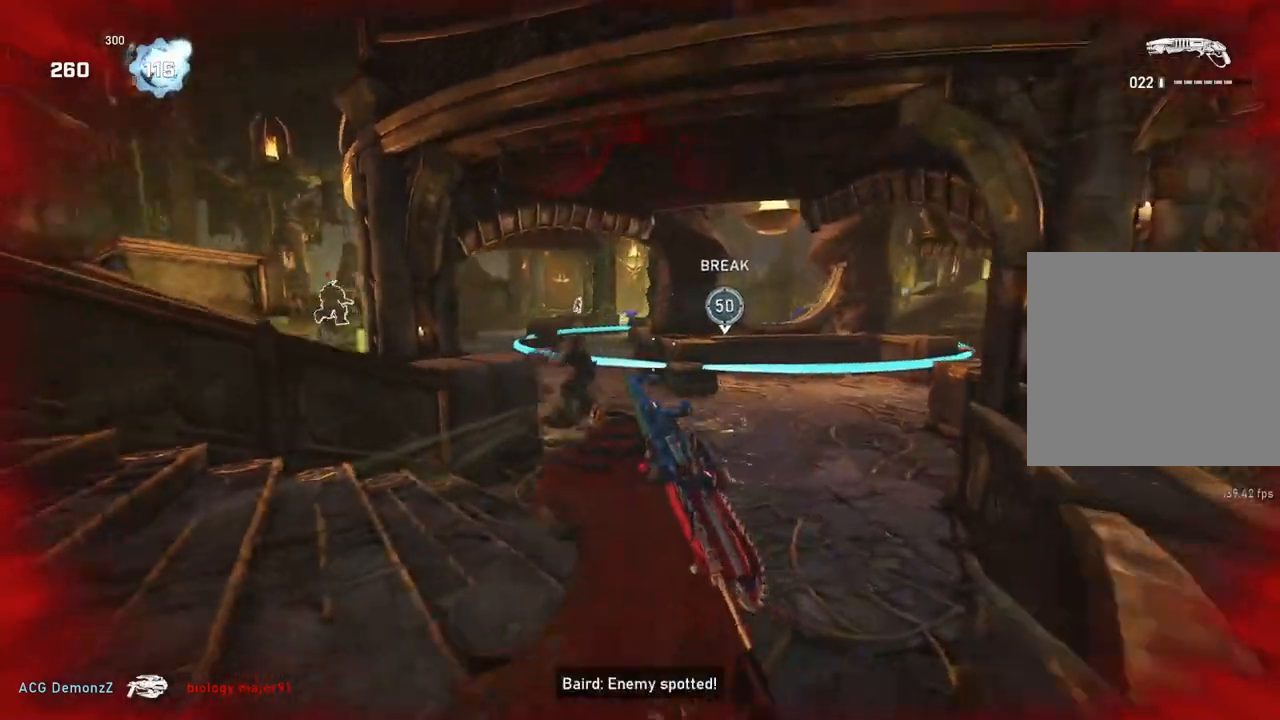
{"buttons": [], "left_stick": "up-right", "right_stick": "center", "events": [[17, "left_stick", "left"], [50, "left_stick", "down-right"], [67, "right_stick", "center"], [217, "left_stick", "down-left"], [300, "left_stick", "left"], [483, "left_stick", "up-right"]]}
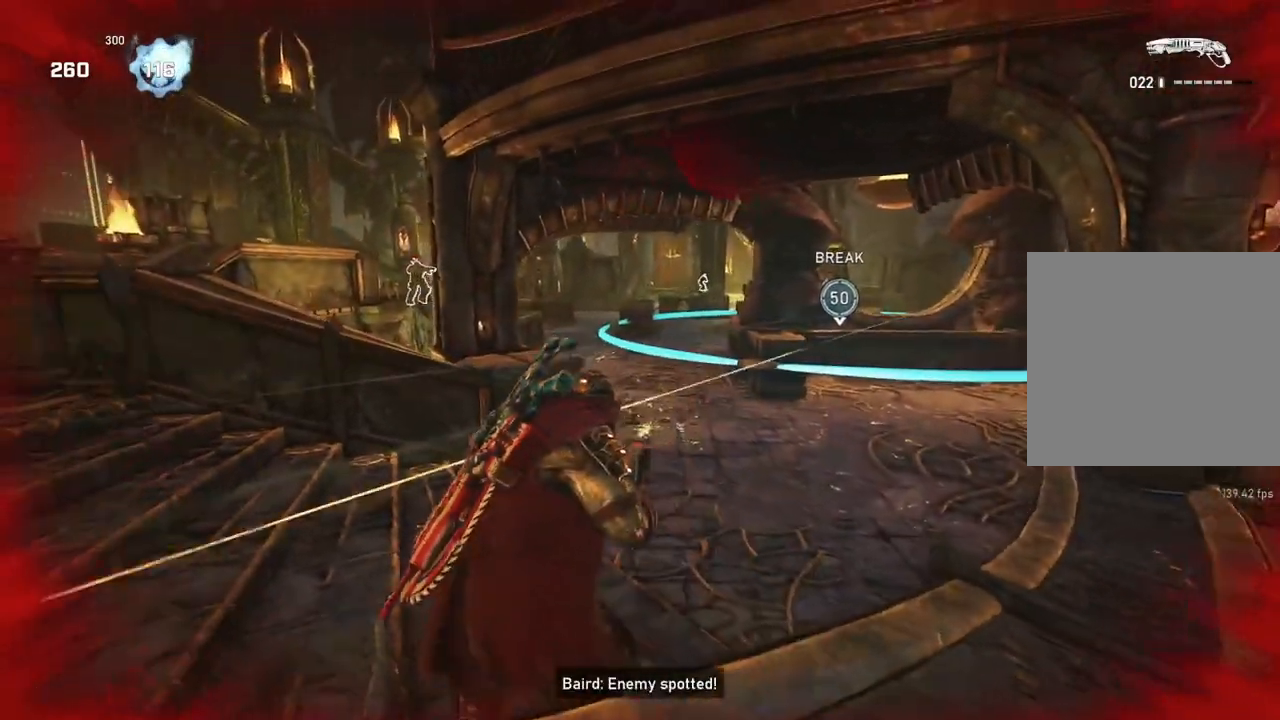
{"buttons": ["L1", "R2"], "left_stick": "up", "right_stick": "center", "events": [[267, "right_stick", "left"], [333, "left_stick", "up"], [417, "R2", "down"], [450, "L1", "down"], [483, "right_stick", "center"]]}
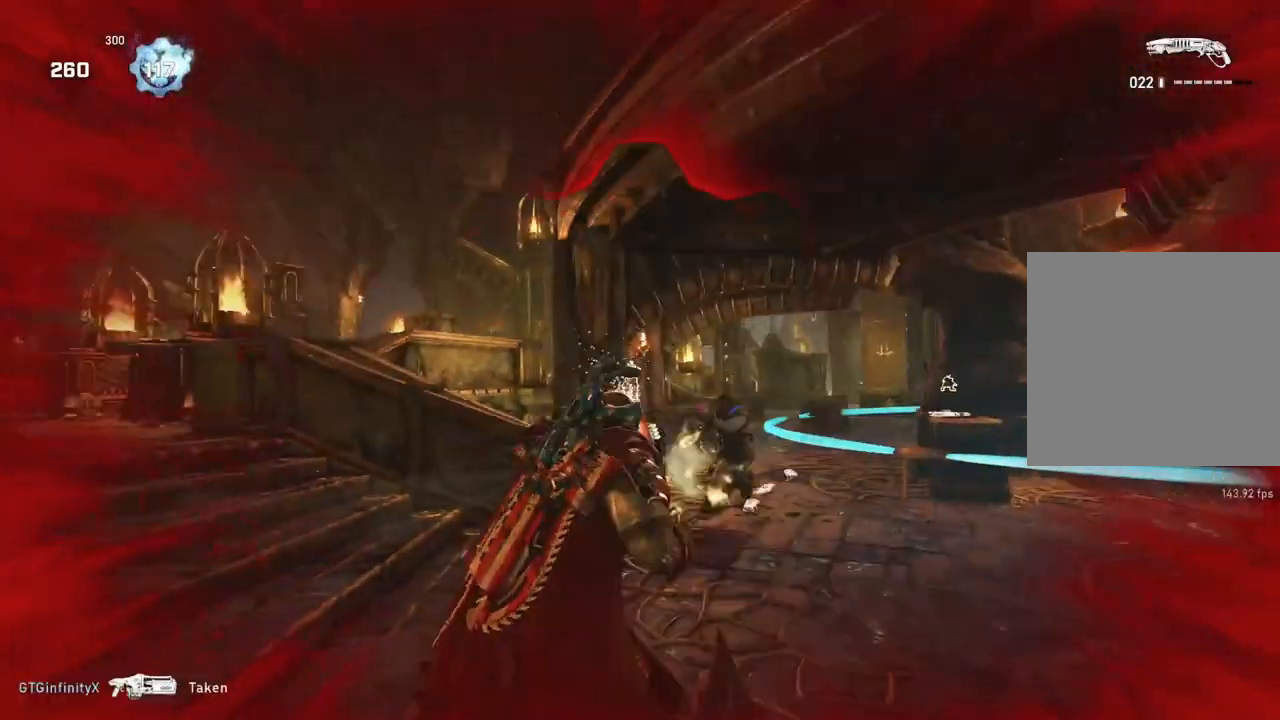
{"buttons": [], "left_stick": "down-right", "right_stick": "center", "events": [[17, "L1", "up"], [33, "R2", "up"], [167, "right_stick", "down"], [233, "left_stick", "center"], [367, "left_stick", "down-right"], [500, "right_stick", "center"]]}
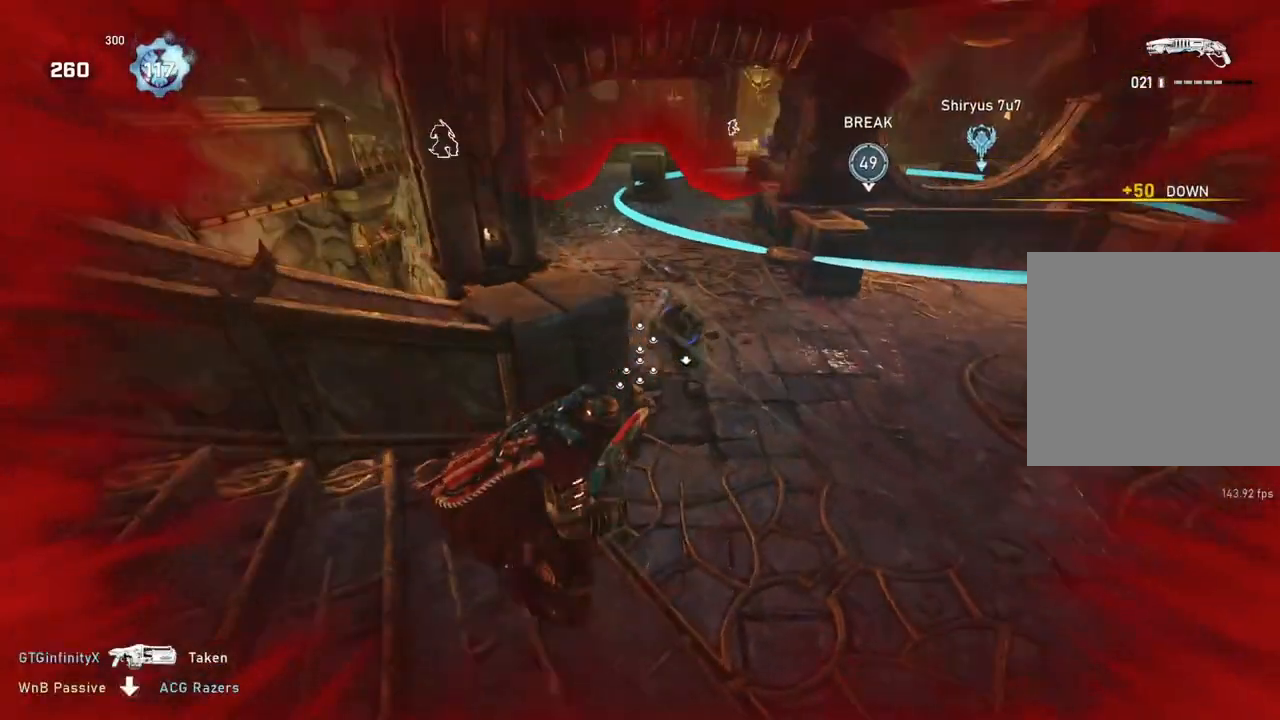
{"buttons": [], "left_stick": "down-left", "right_stick": "center", "events": [[50, "left_stick", "right"], [233, "left_stick", "down-right"], [283, "right_stick", "up-left"], [300, "R2", "down"], [417, "right_stick", "center"], [483, "R2", "up"], [483, "left_stick", "down-left"]]}
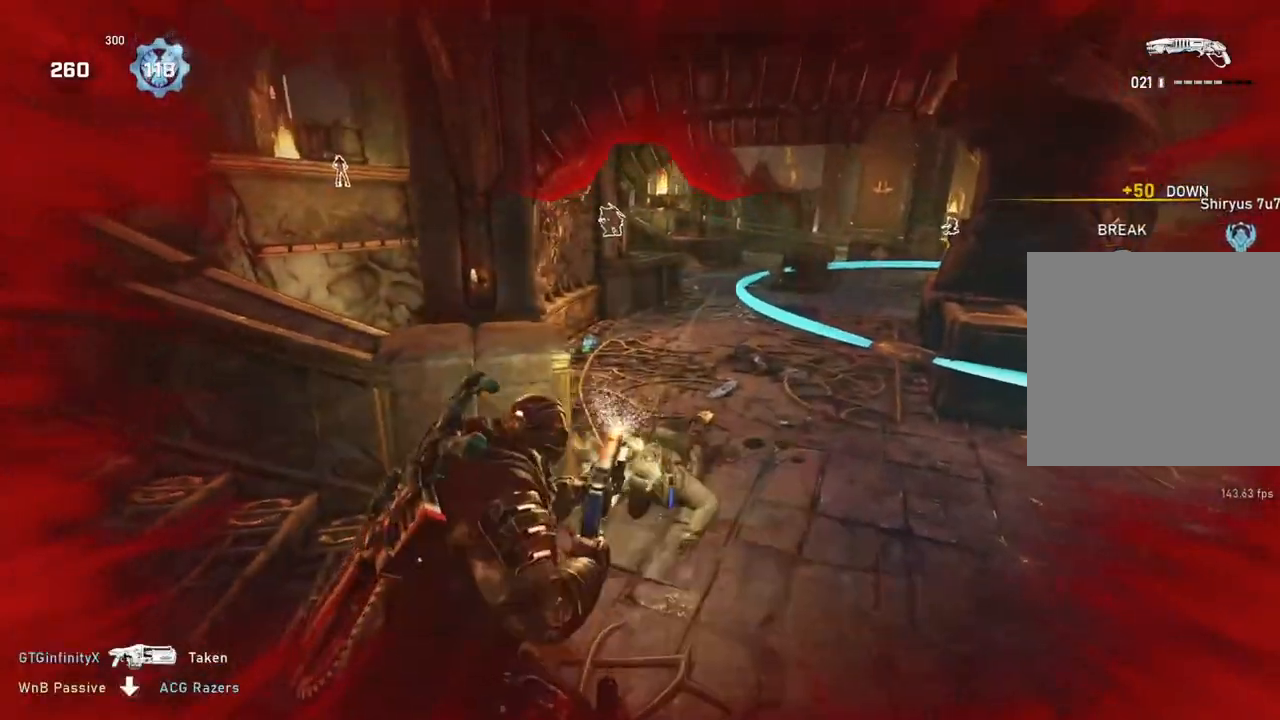
{"buttons": ["L1"], "left_stick": "up", "right_stick": "center", "events": [[17, "L1", "down"], [50, "left_stick", "up-left"], [83, "L1", "up"], [167, "right_stick", "right"], [183, "left_stick", "down-left"], [233, "right_stick", "down-right"], [250, "left_stick", "down-right"], [300, "left_stick", "up-right"], [317, "L1", "down"], [450, "left_stick", "up"], [450, "right_stick", "center"]]}
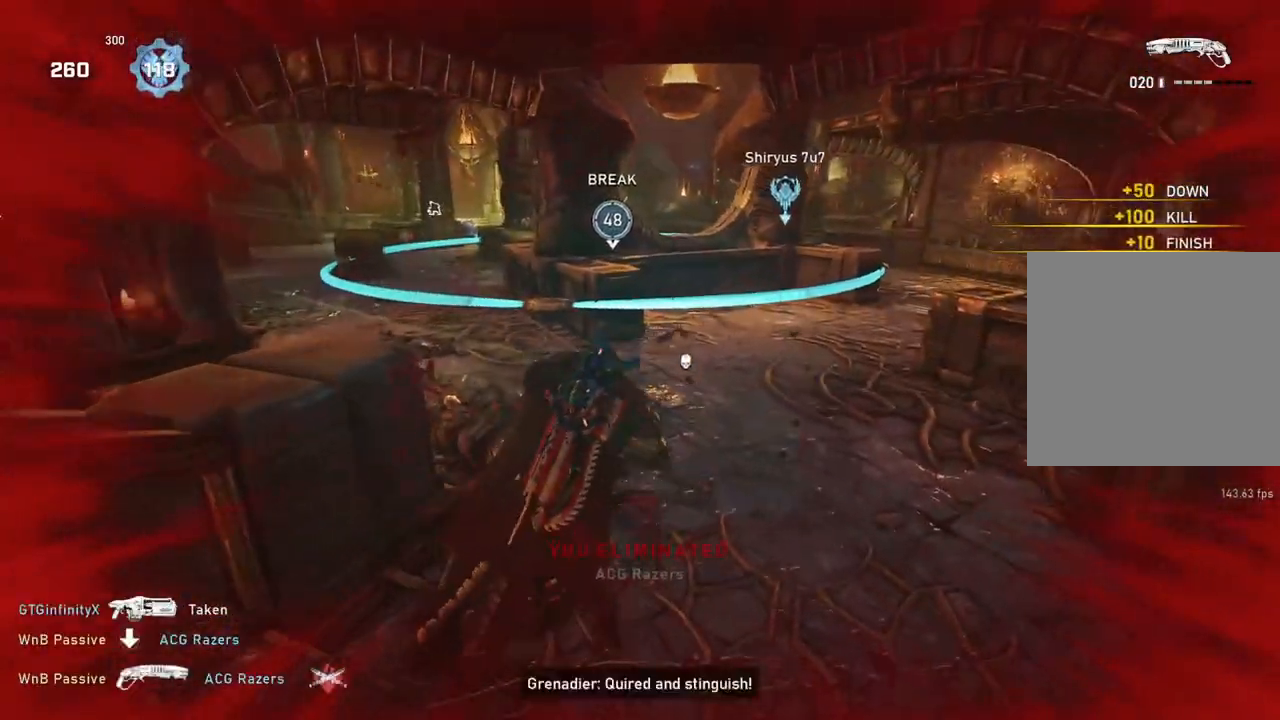
{"buttons": ["L1"], "left_stick": "up-left", "right_stick": "center", "events": [[33, "A", "down"], [200, "left_stick", "up-left"], [233, "A", "up"]]}
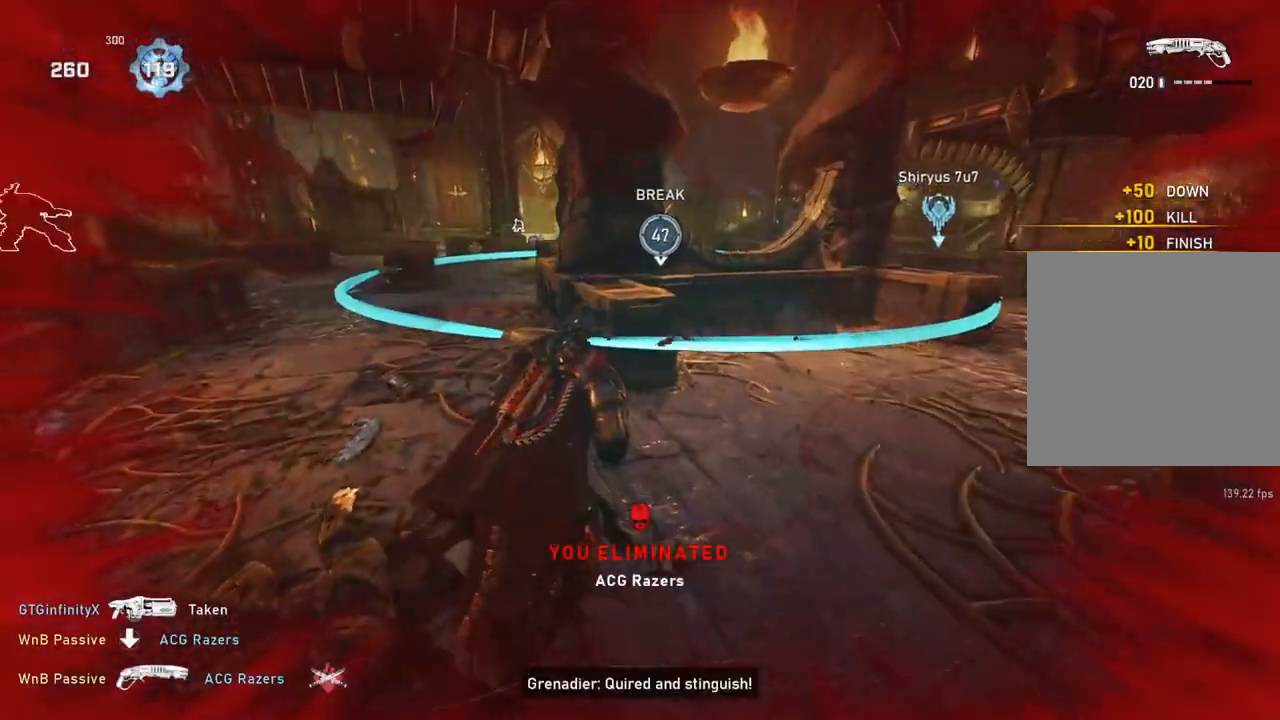
{"buttons": ["L1"], "left_stick": "up-right", "right_stick": "center", "events": [[83, "A", "down"], [200, "A", "up"], [367, "left_stick", "up"], [483, "left_stick", "up-right"]]}
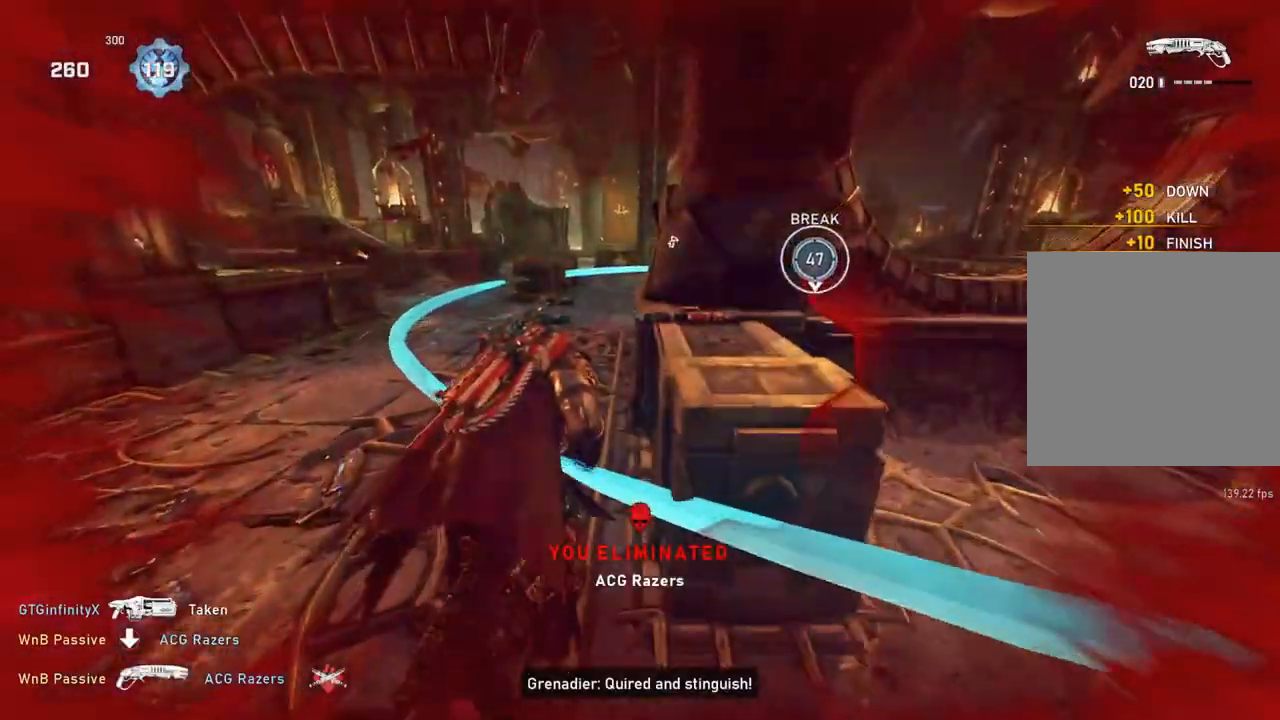
{"buttons": [], "left_stick": "center", "right_stick": "center", "events": [[50, "L1", "up"], [83, "L1", "down"], [83, "right_stick", "right"], [150, "L1", "up"], [233, "left_stick", "center"], [367, "right_stick", "center"]]}
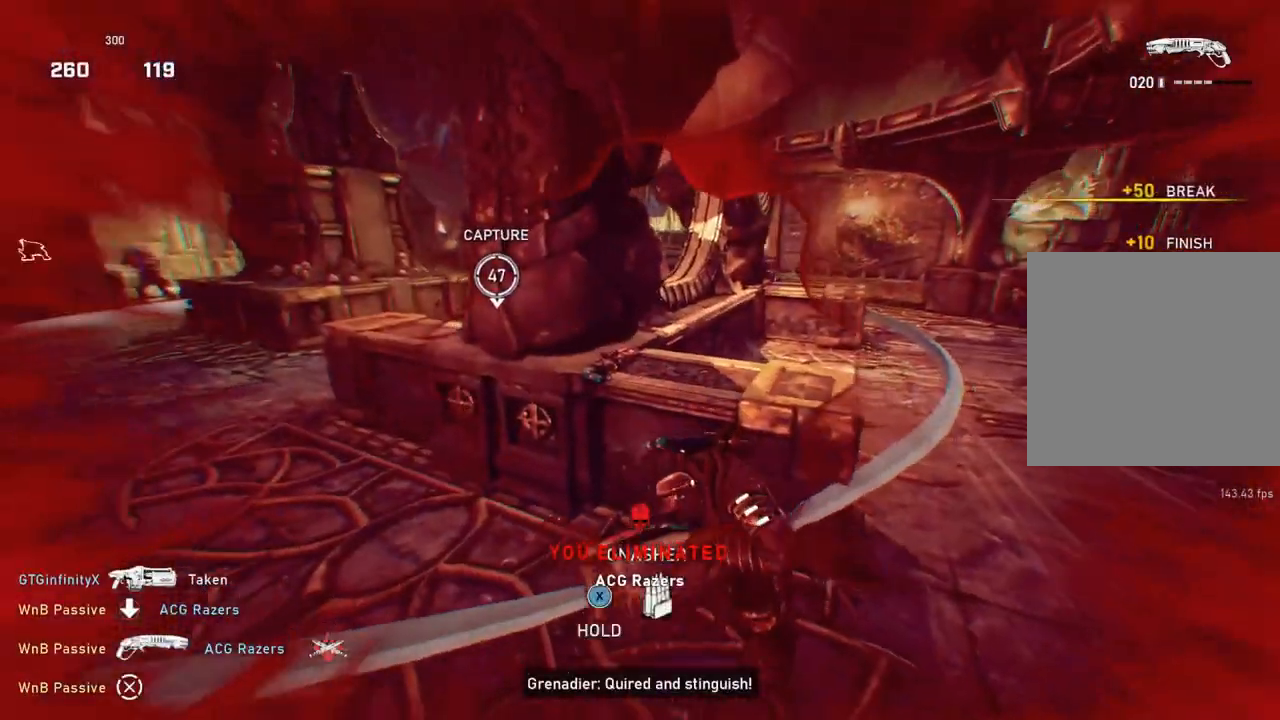
{"buttons": [], "left_stick": "center", "right_stick": "center", "events": []}
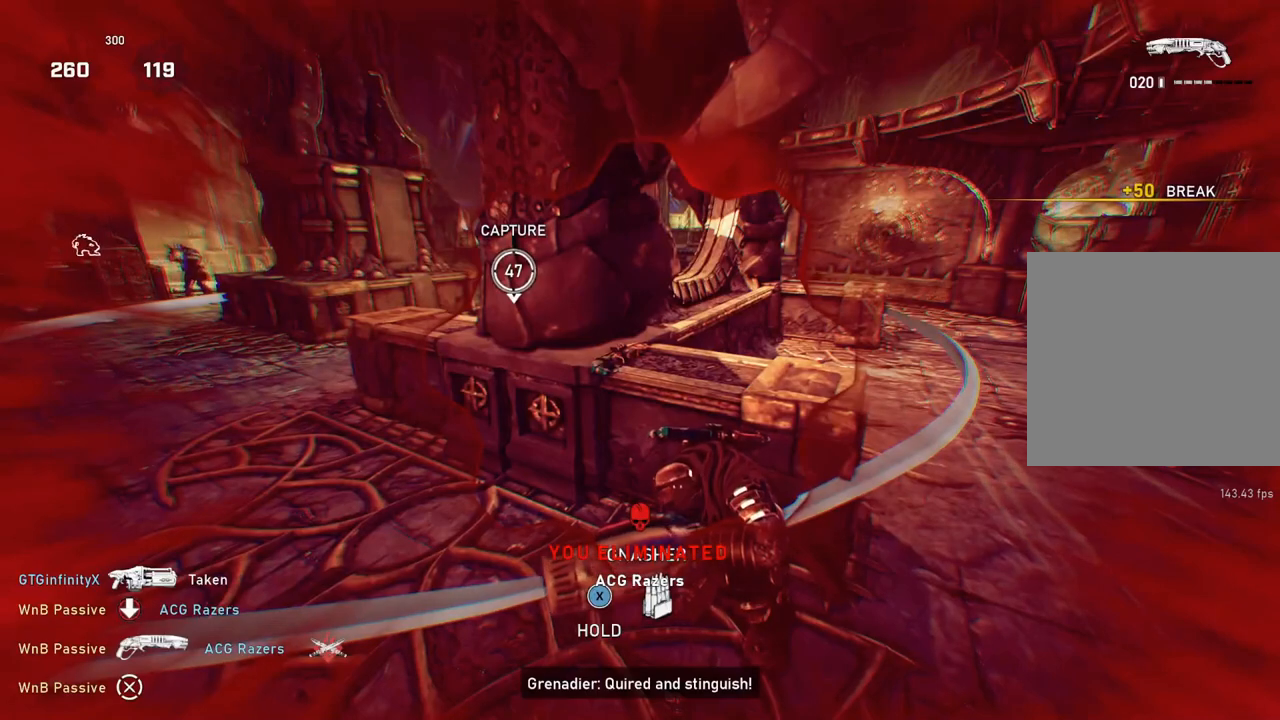
{"buttons": [], "left_stick": "center", "right_stick": "center", "events": []}
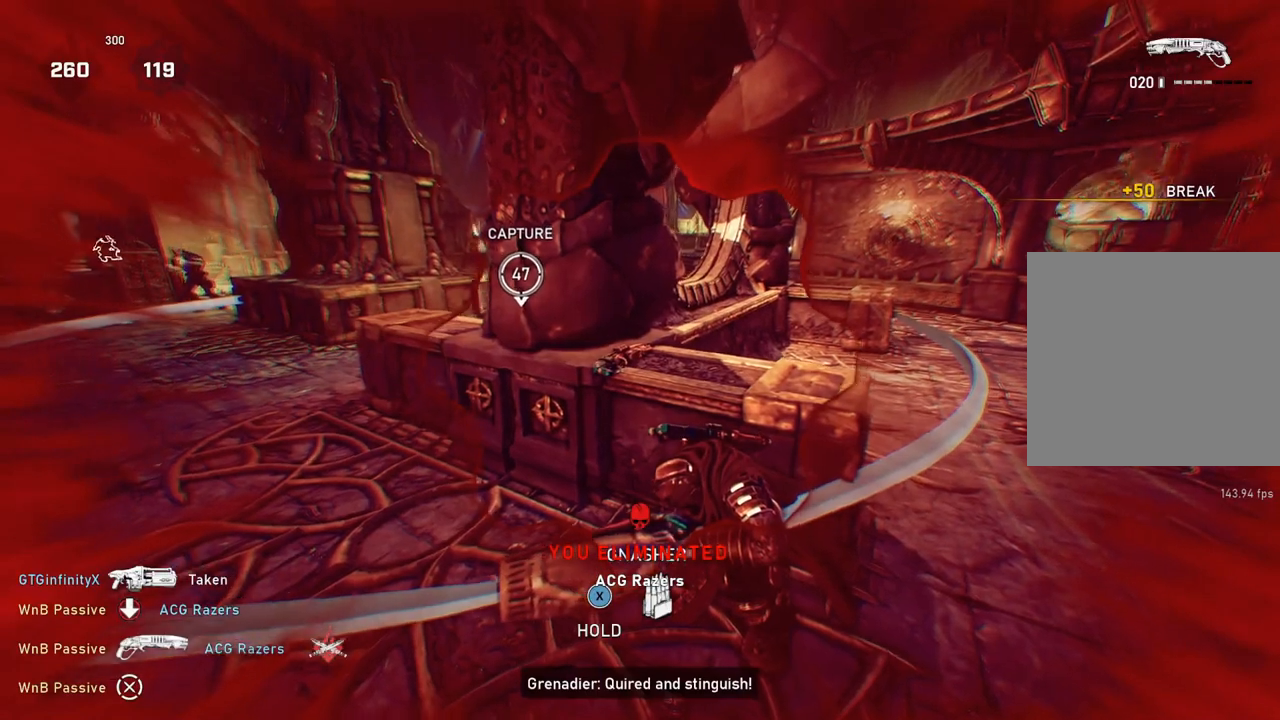
{"buttons": [], "left_stick": "center", "right_stick": "left", "events": [[250, "left_stick", "down-left"], [433, "left_stick", "center"], [483, "right_stick", "left"]]}
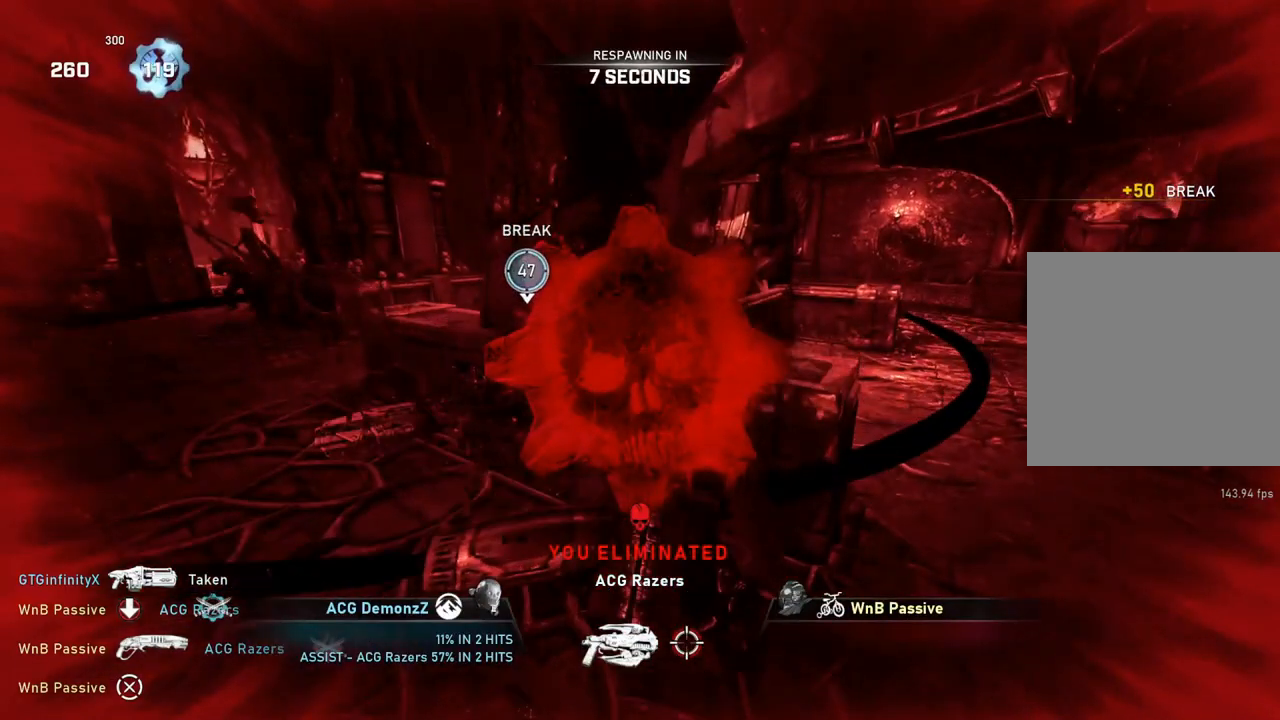
{"buttons": [], "left_stick": "center", "right_stick": "center", "events": [[167, "right_stick", "center"]]}
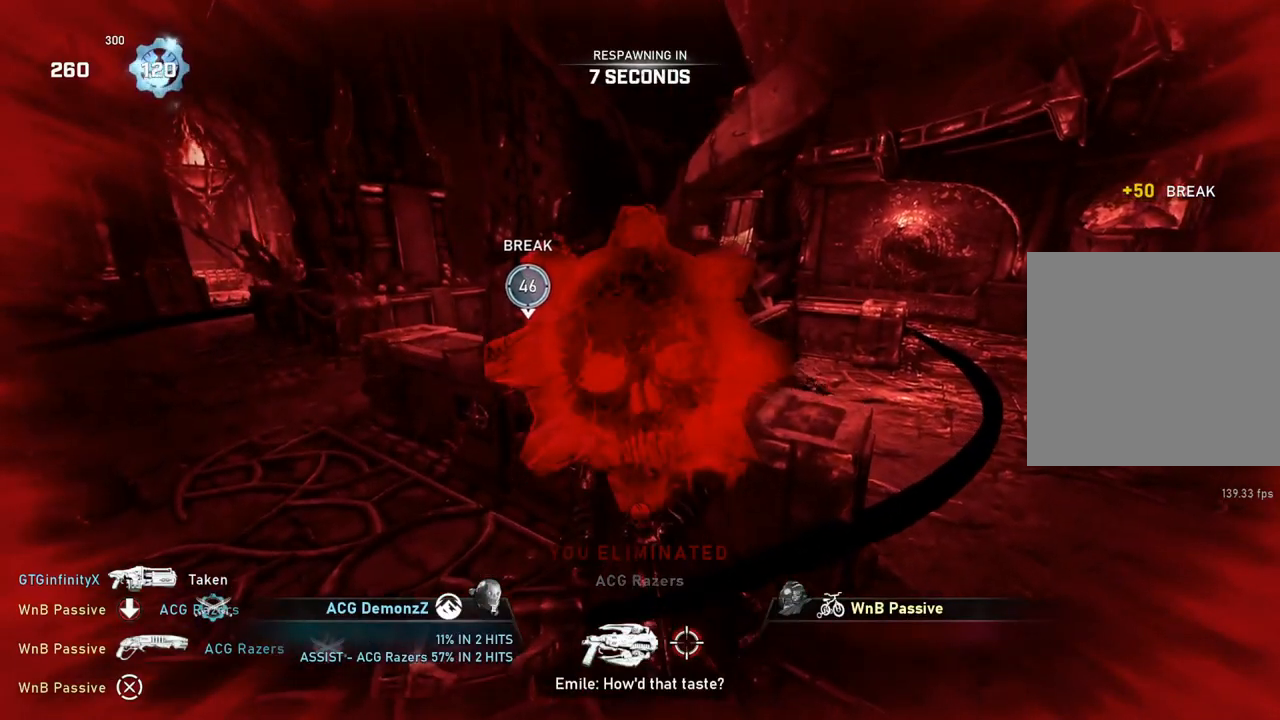
{"buttons": [], "left_stick": "center", "right_stick": "center", "events": []}
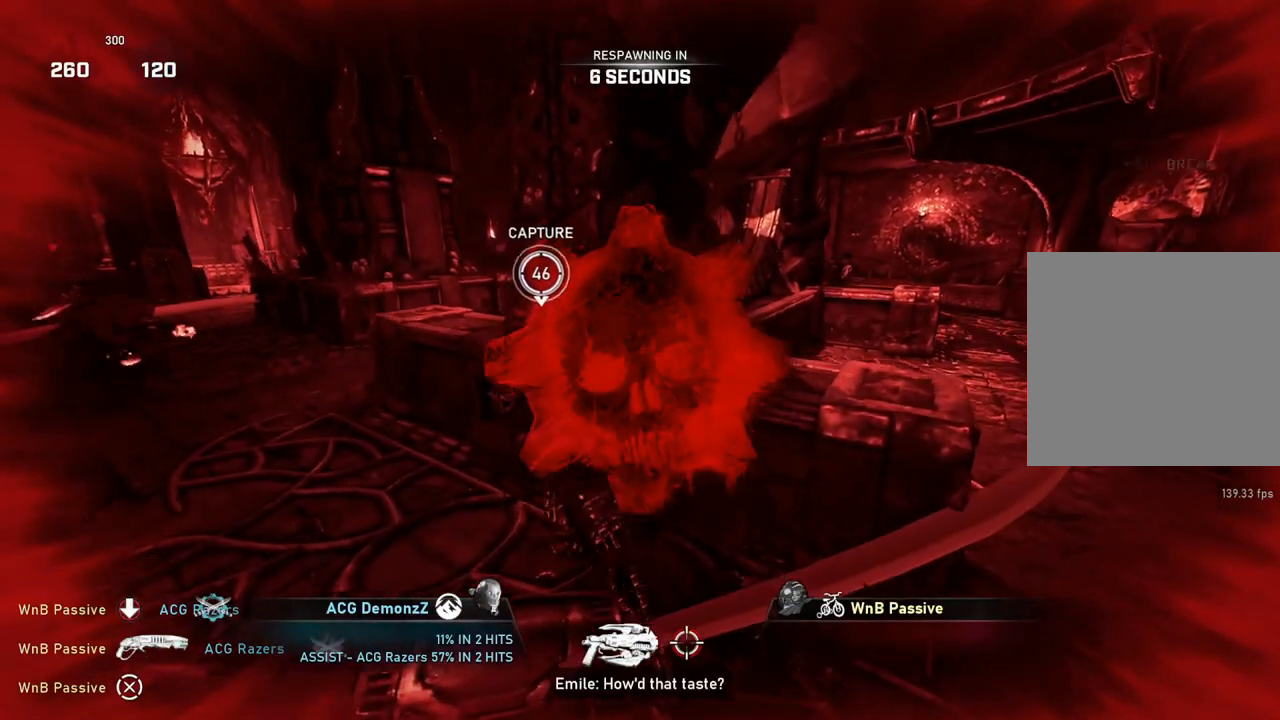
{"buttons": [], "left_stick": "center", "right_stick": "center", "events": []}
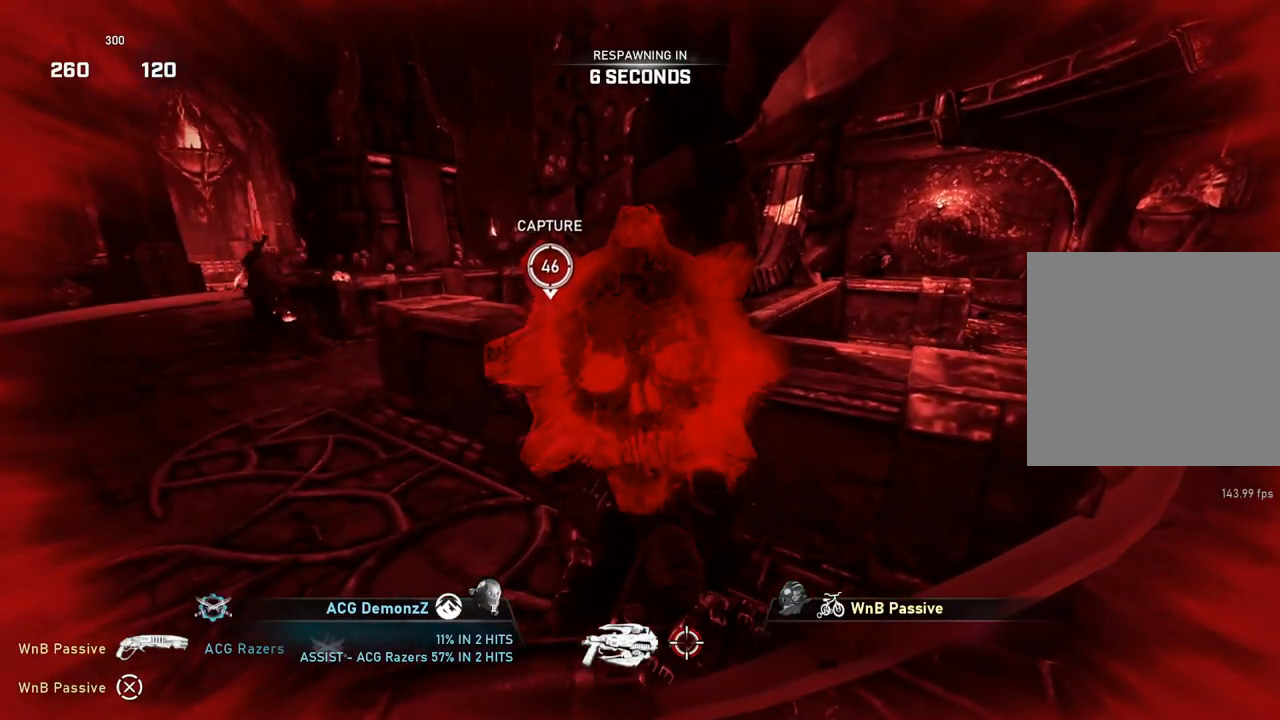
{"buttons": [], "left_stick": "center", "right_stick": "center", "events": []}
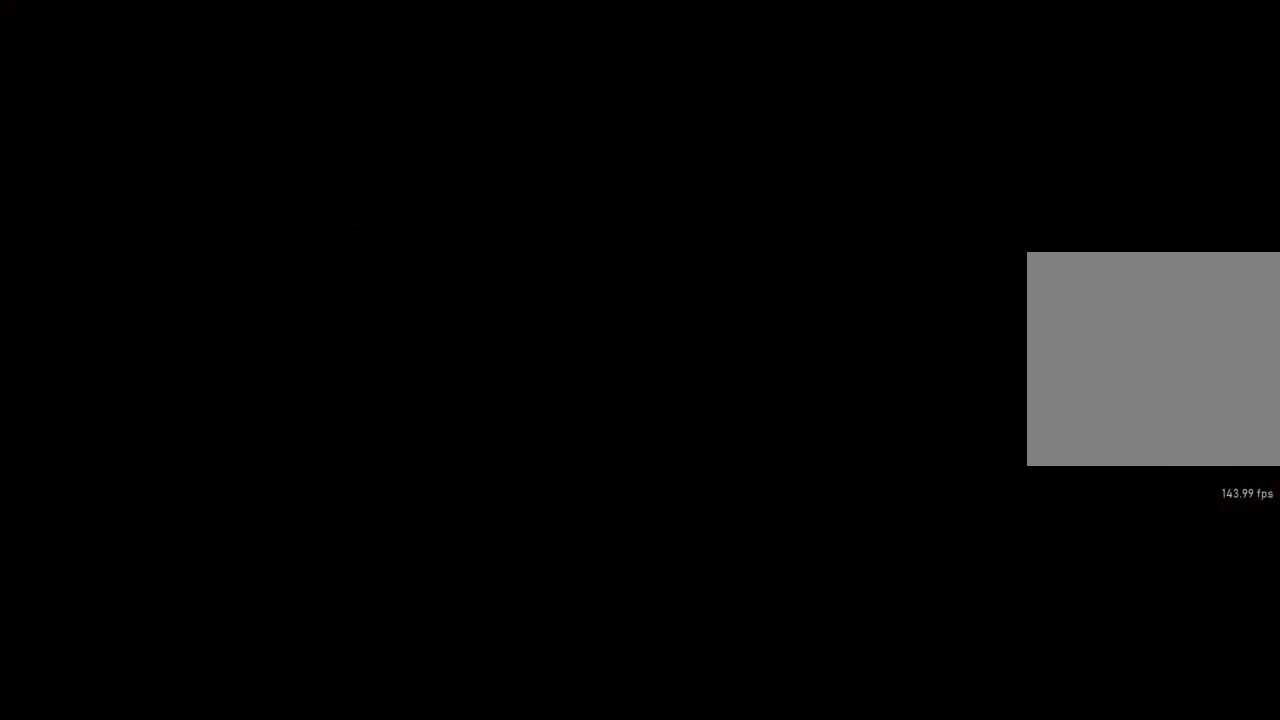
{"buttons": ["X", "L1"], "left_stick": "center", "right_stick": "center", "events": [[100, "L1", "down"], [150, "X", "down"]]}
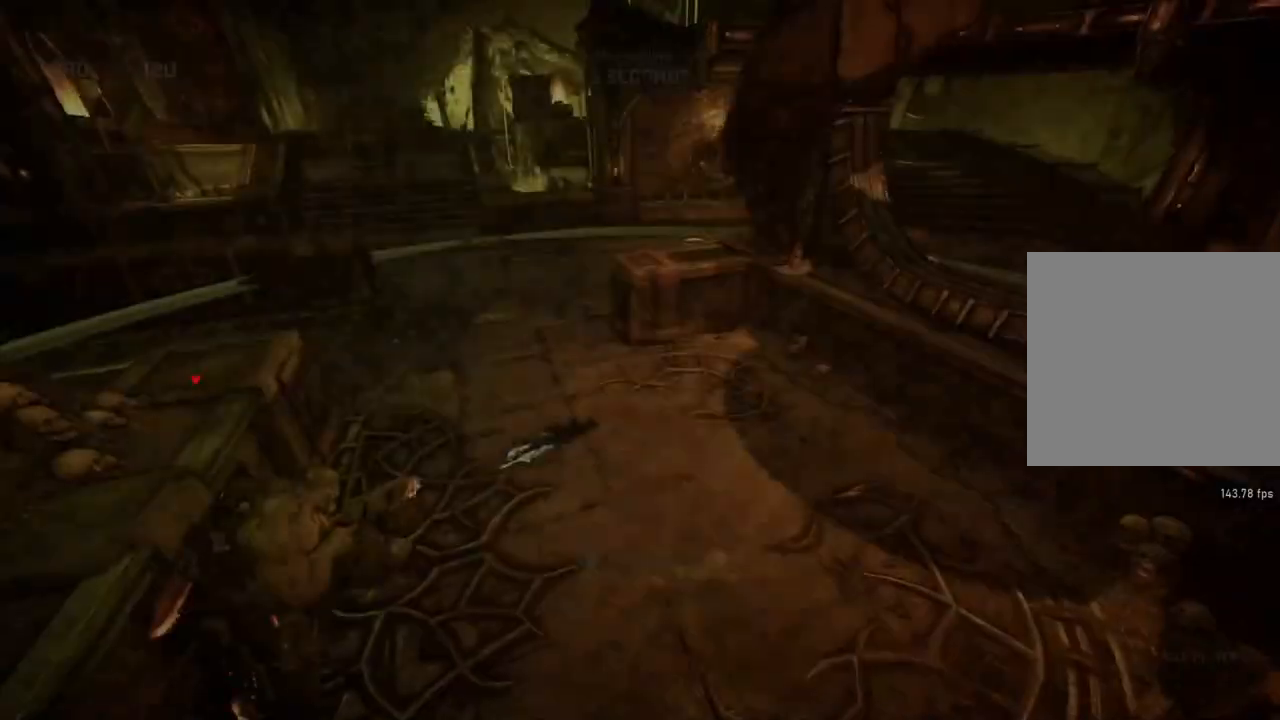
{"buttons": [], "left_stick": "center", "right_stick": "center", "events": [[33, "L1", "up"], [33, "X", "up"]]}
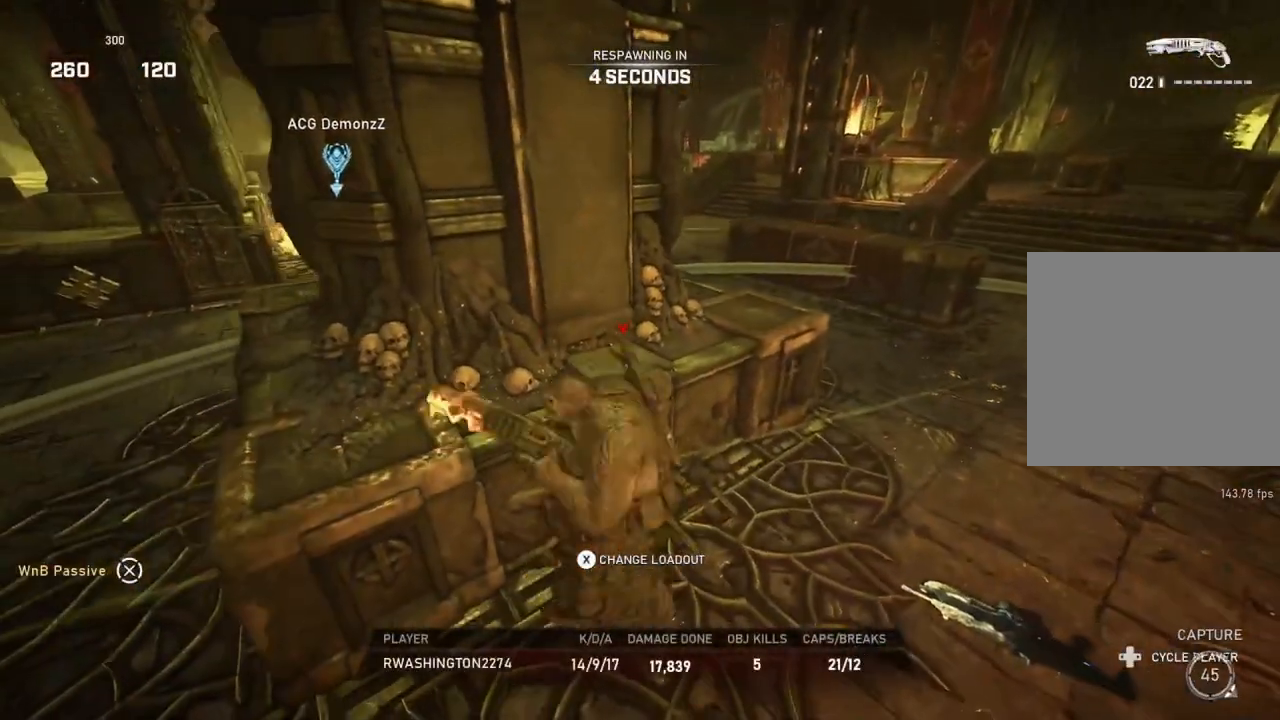
{"buttons": [], "left_stick": "center", "right_stick": "center", "events": []}
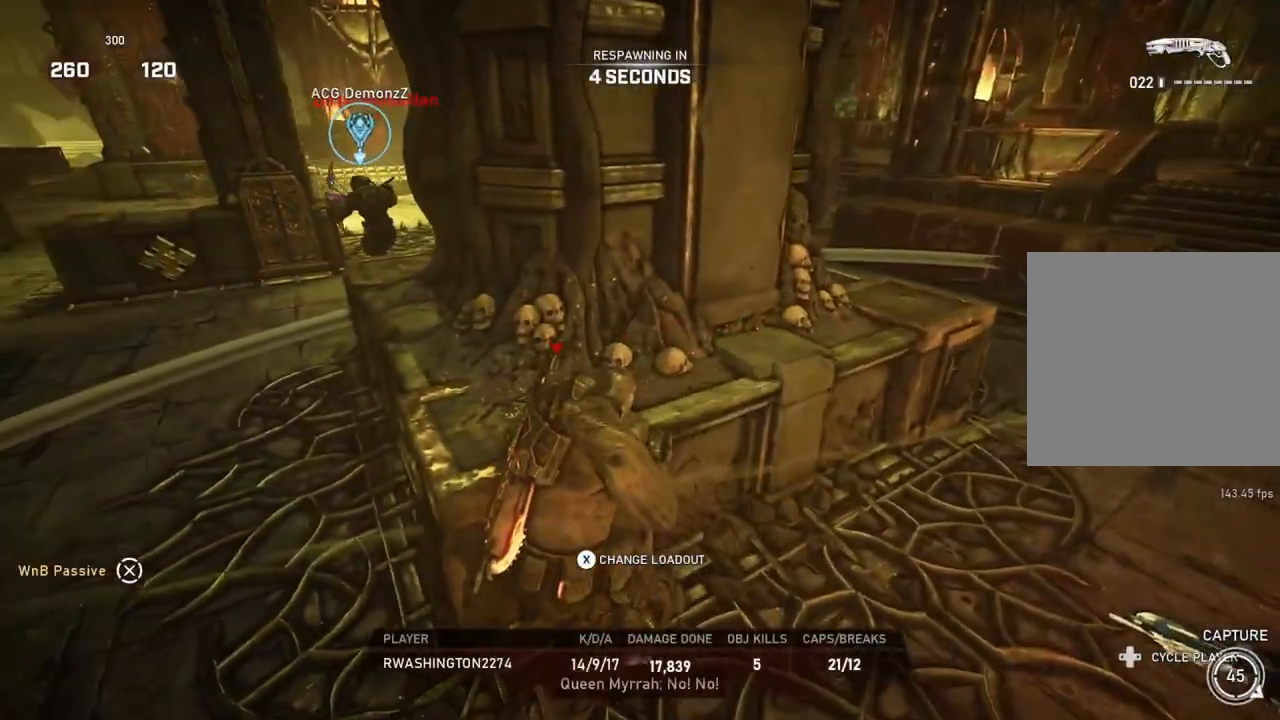
{"buttons": [], "left_stick": "center", "right_stick": "center", "events": []}
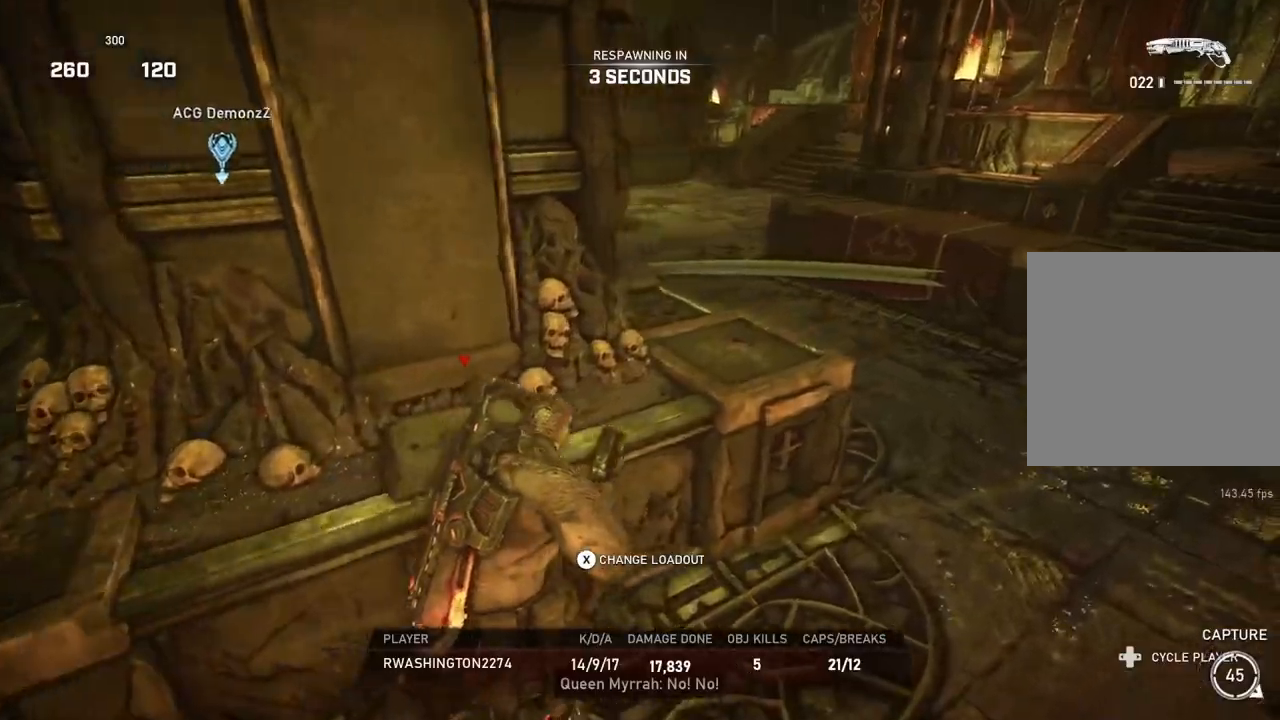
{"buttons": [], "left_stick": "center", "right_stick": "center", "events": []}